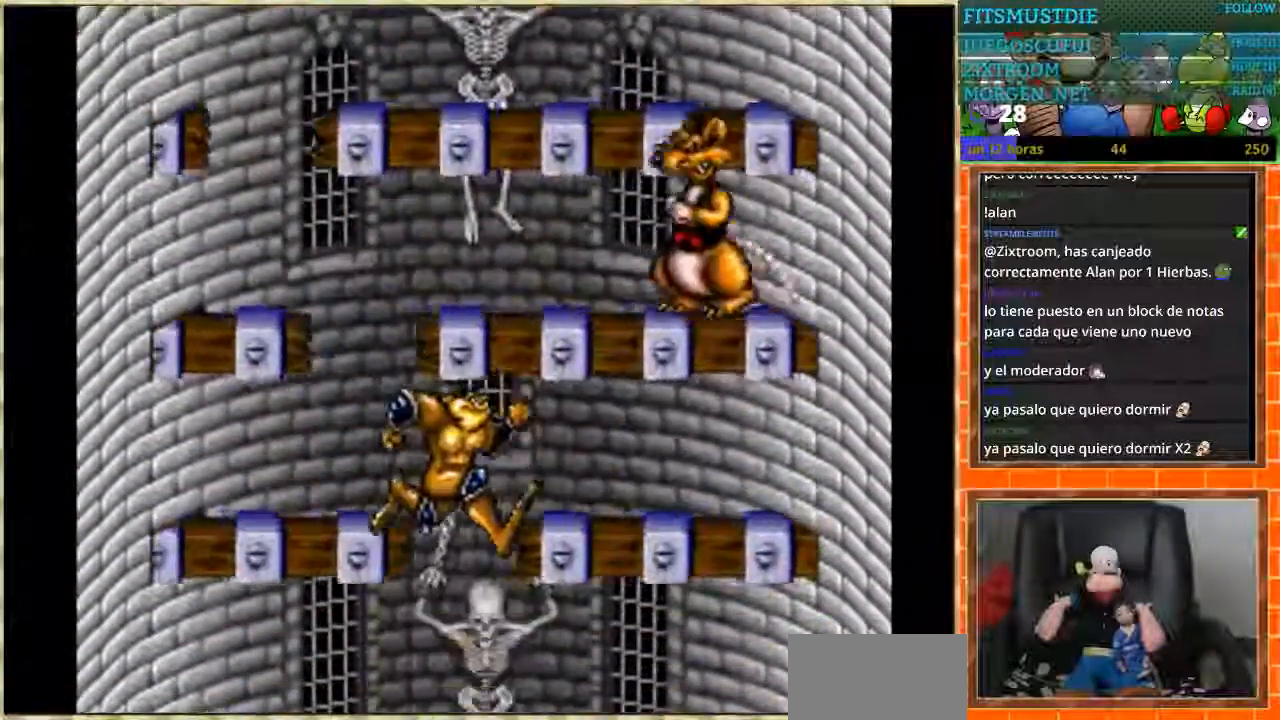
Gameplay with a controller (Nintendo layout); each line is a JSON object with the inputs held at the frame after it. "events" lists button and stick changes between this image and that frame as [ms after this image, input, new state], when the widget could be followed in between. Not read: L3 R3.
{"buttons": [], "events": [[233, "DPAD_RIGHT", "down"], [400, "DPAD_RIGHT", "up"]]}
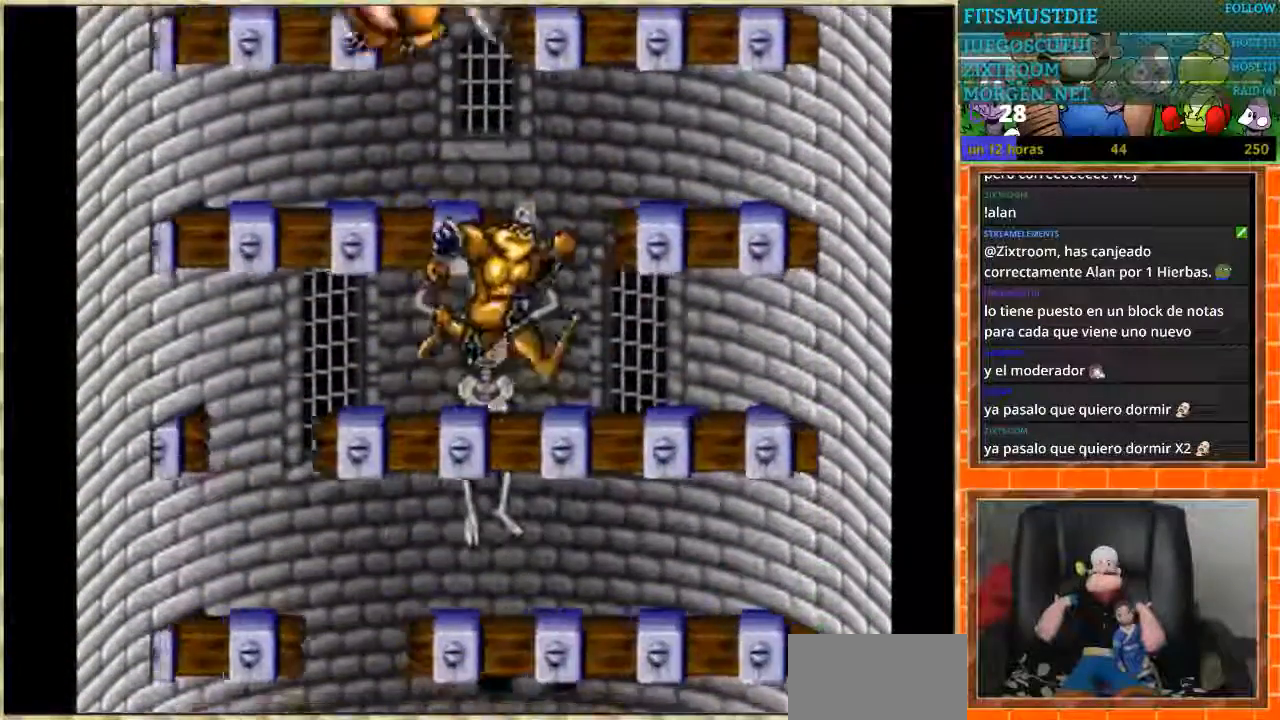
{"buttons": ["DPAD_RIGHT"], "events": [[67, "DPAD_LEFT", "down"], [401, "DPAD_LEFT", "up"], [401, "DPAD_RIGHT", "down"]]}
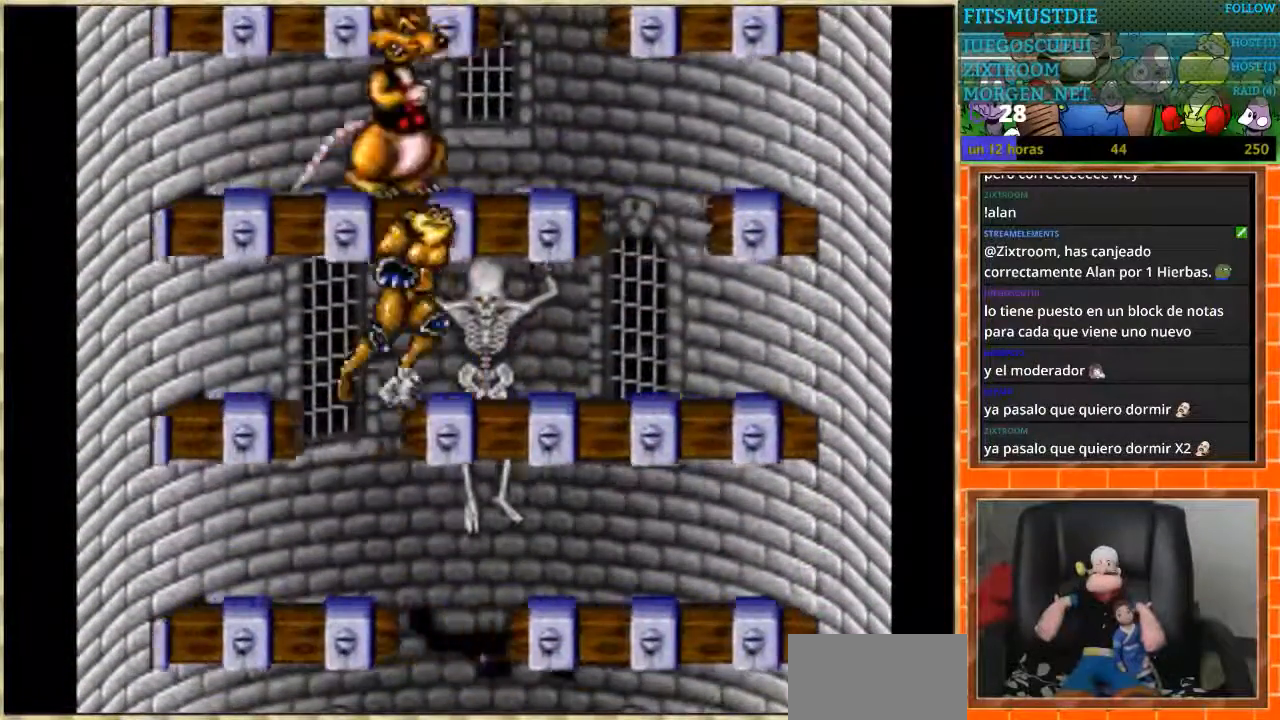
{"buttons": ["DPAD_LEFT"], "events": [[167, "DPAD_RIGHT", "up"], [367, "DPAD_LEFT", "down"]]}
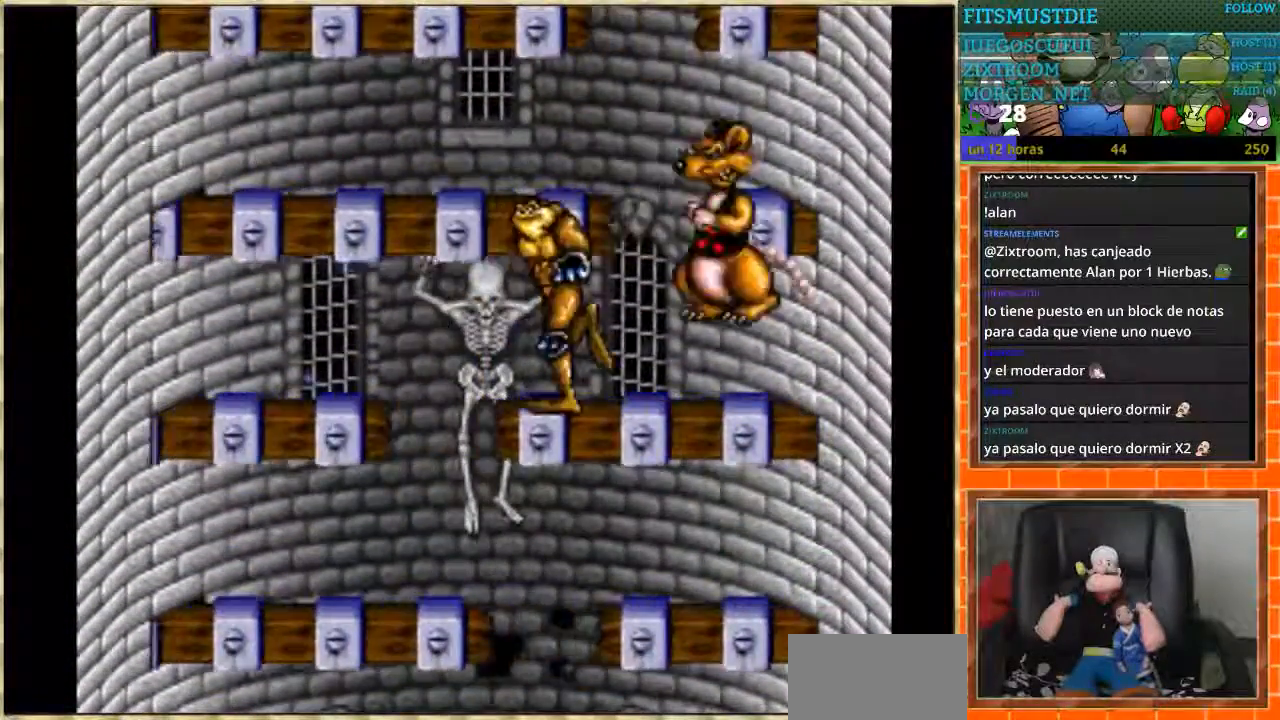
{"buttons": ["DPAD_RIGHT"], "events": [[167, "DPAD_LEFT", "up"], [167, "DPAD_RIGHT", "down"]]}
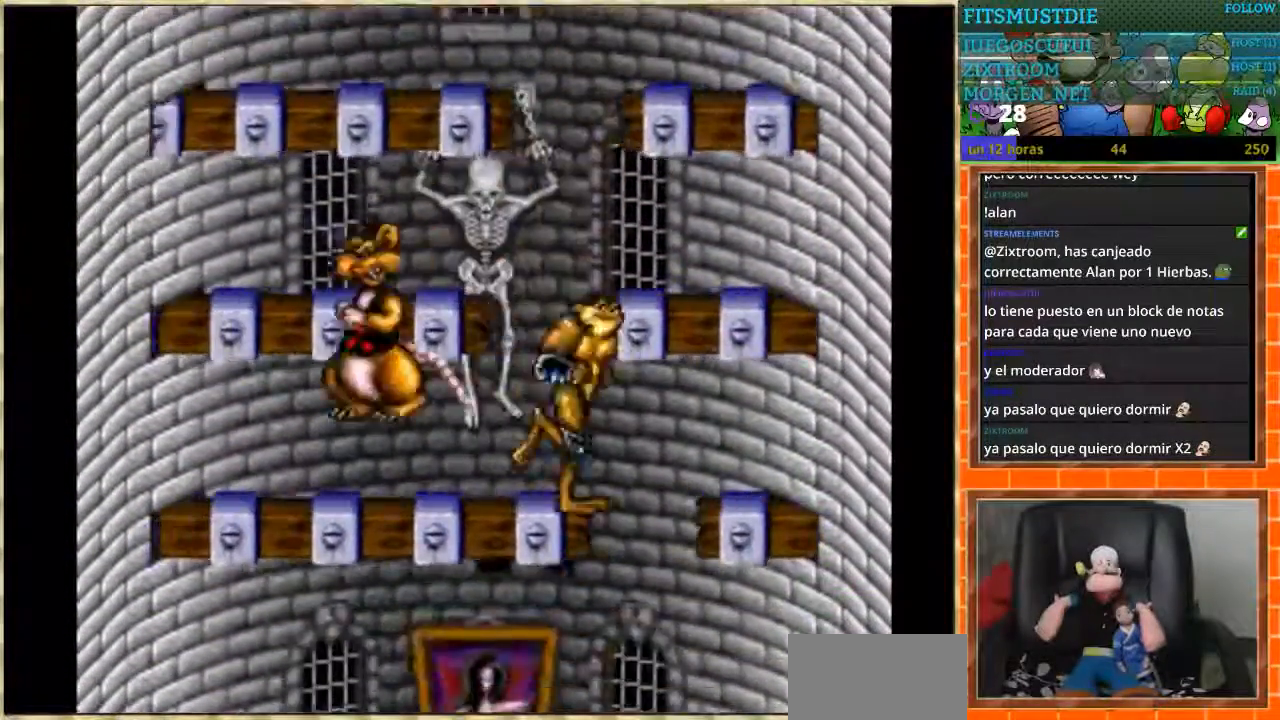
{"buttons": ["DPAD_LEFT"], "events": [[100, "DPAD_RIGHT", "up"], [133, "DPAD_LEFT", "down"]]}
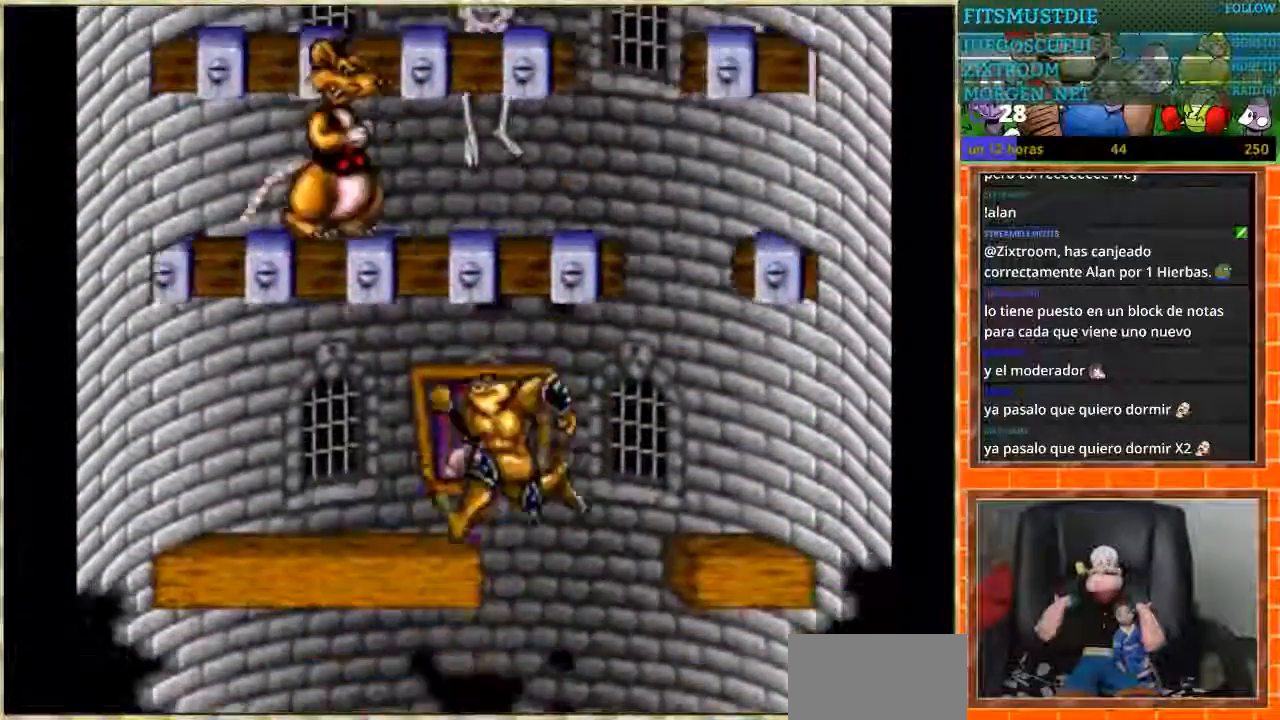
{"buttons": [], "events": [[134, "DPAD_LEFT", "up"], [167, "DPAD_RIGHT", "down"], [401, "DPAD_RIGHT", "up"]]}
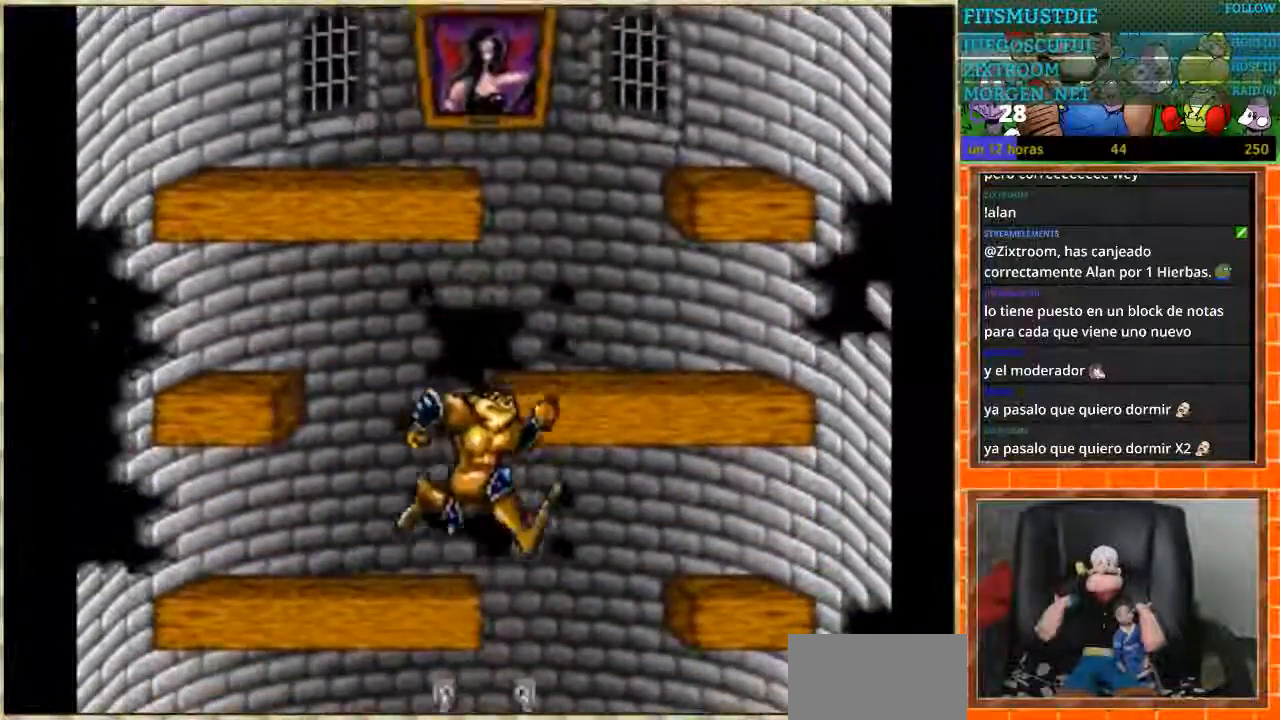
{"buttons": [], "events": [[400, "DPAD_RIGHT", "down"], [500, "DPAD_RIGHT", "up"]]}
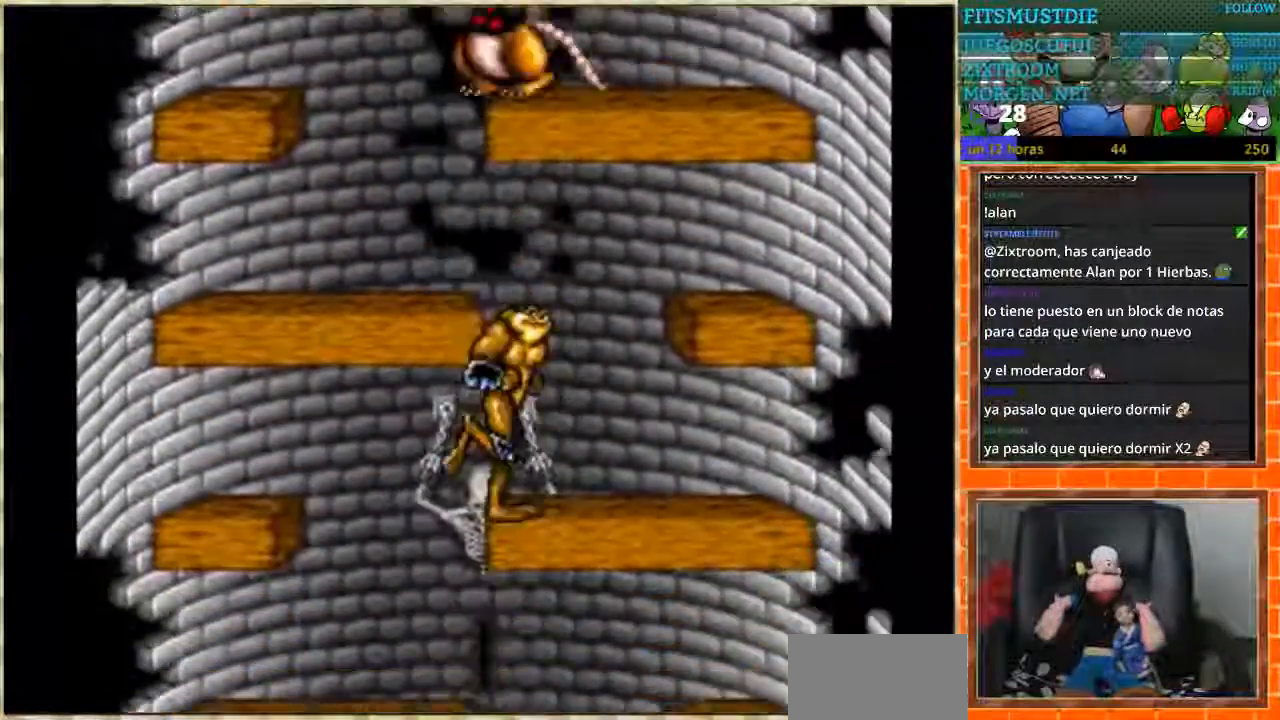
{"buttons": ["DPAD_RIGHT"], "events": [[34, "DPAD_DOWN", "down"], [67, "DPAD_DOWN", "up"], [67, "DPAD_LEFT", "down"], [334, "DPAD_LEFT", "up"], [367, "DPAD_RIGHT", "down"]]}
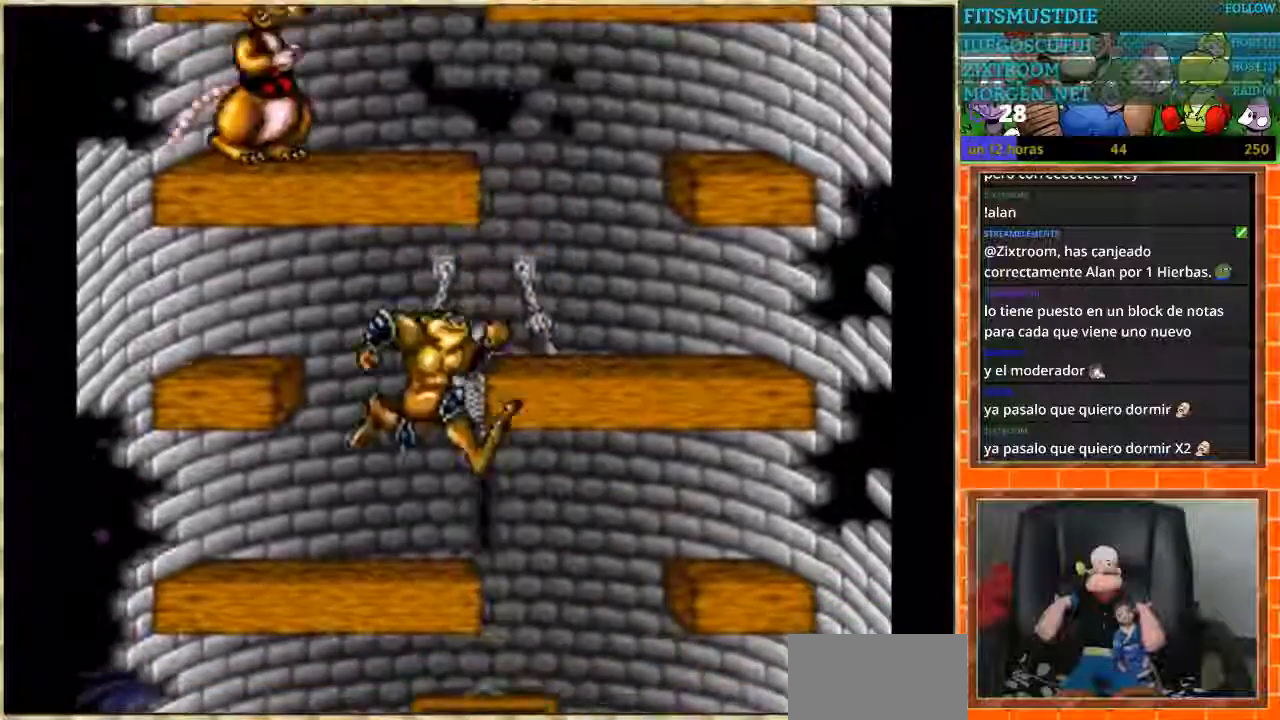
{"buttons": ["DPAD_LEFT"], "events": [[200, "DPAD_RIGHT", "up"], [233, "DPAD_LEFT", "down"]]}